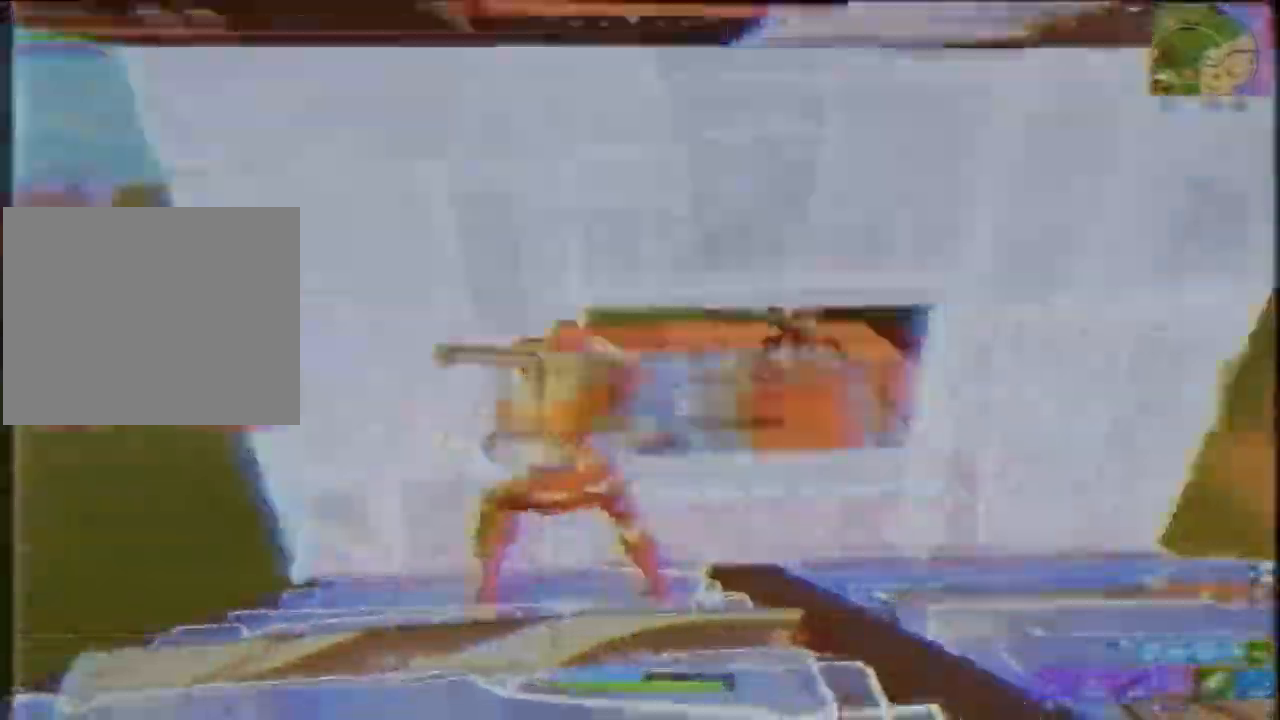
Gameplay with a controller (PlayStation layout); each line is a JSON object with the inputs held at the frame after it. "events" lists button and stick changes between this image and that frame as [ms after this image, input, new state], when the widget could be followed in between. Not read: L3.
{"buttons": ["R2"], "left_stick": "down-left", "right_stick": "down", "events": [[17, "left_stick", "up-right"], [50, "R3", "down"], [117, "R3", "up"], [117, "right_stick", "up-right"], [250, "right_stick", "up"], [283, "left_stick", "down-right"], [383, "left_stick", "down-left"], [417, "right_stick", "center"], [483, "R2", "down"], [483, "right_stick", "down"]]}
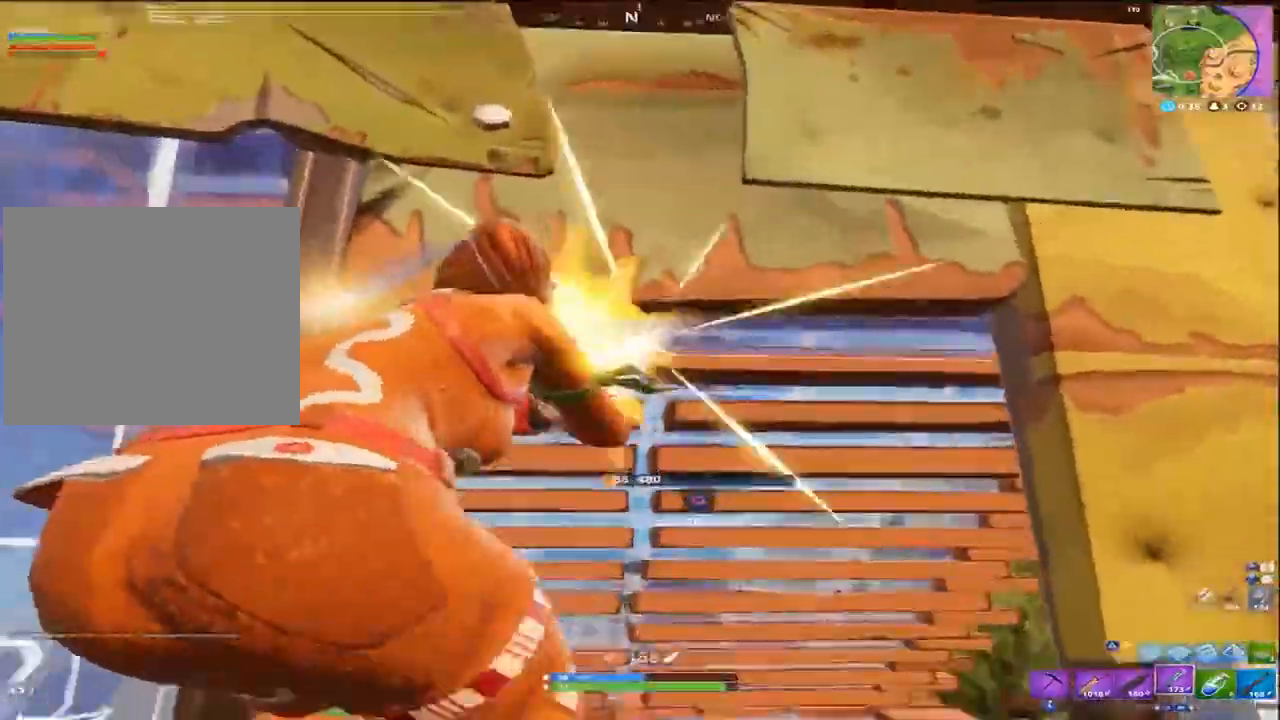
{"buttons": [], "left_stick": "left", "right_stick": "center", "events": [[17, "left_stick", "up-left"], [83, "left_stick", "up-right"], [150, "R2", "up"], [183, "L1", "down"], [283, "L1", "up"], [283, "left_stick", "left"], [350, "right_stick", "center"]]}
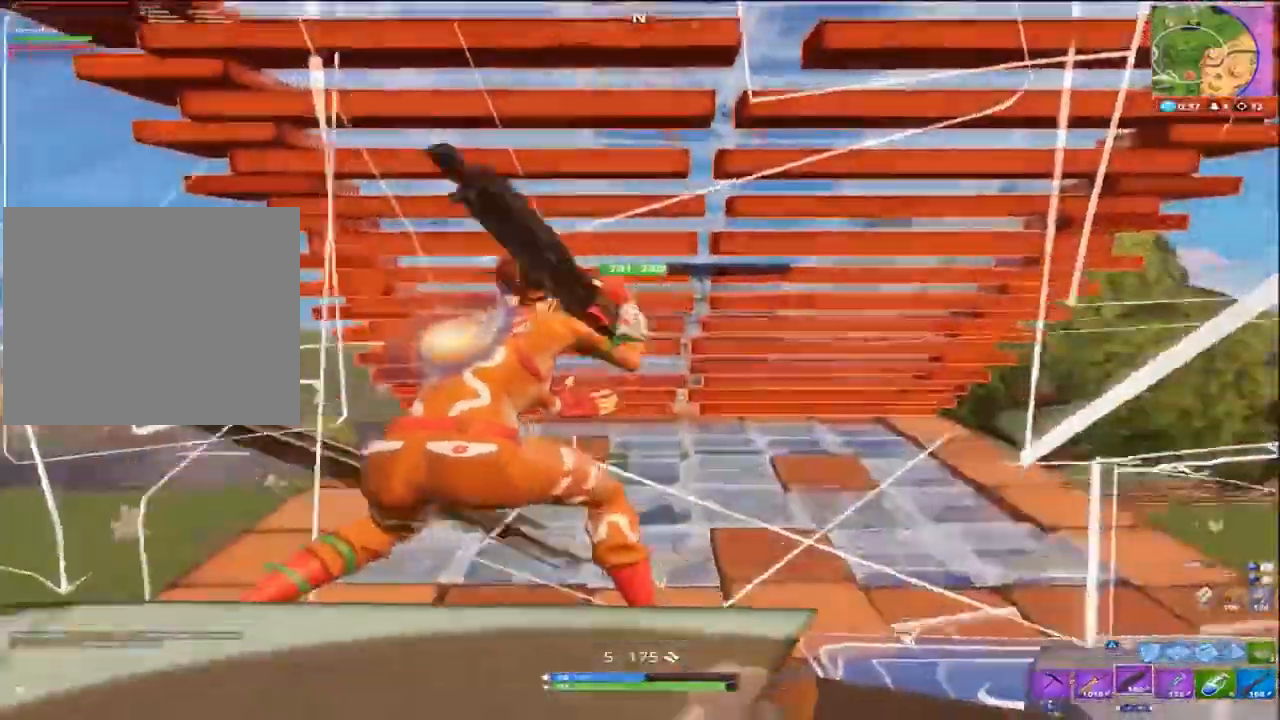
{"buttons": ["R1"], "left_stick": "up", "right_stick": "up", "events": [[117, "right_stick", "down-left"], [150, "TRIANGLE", "down"], [217, "CROSS", "down"], [217, "left_stick", "up-left"], [250, "TRIANGLE", "up"], [317, "R1", "down"], [383, "CROSS", "up"], [450, "left_stick", "up"], [483, "right_stick", "up"]]}
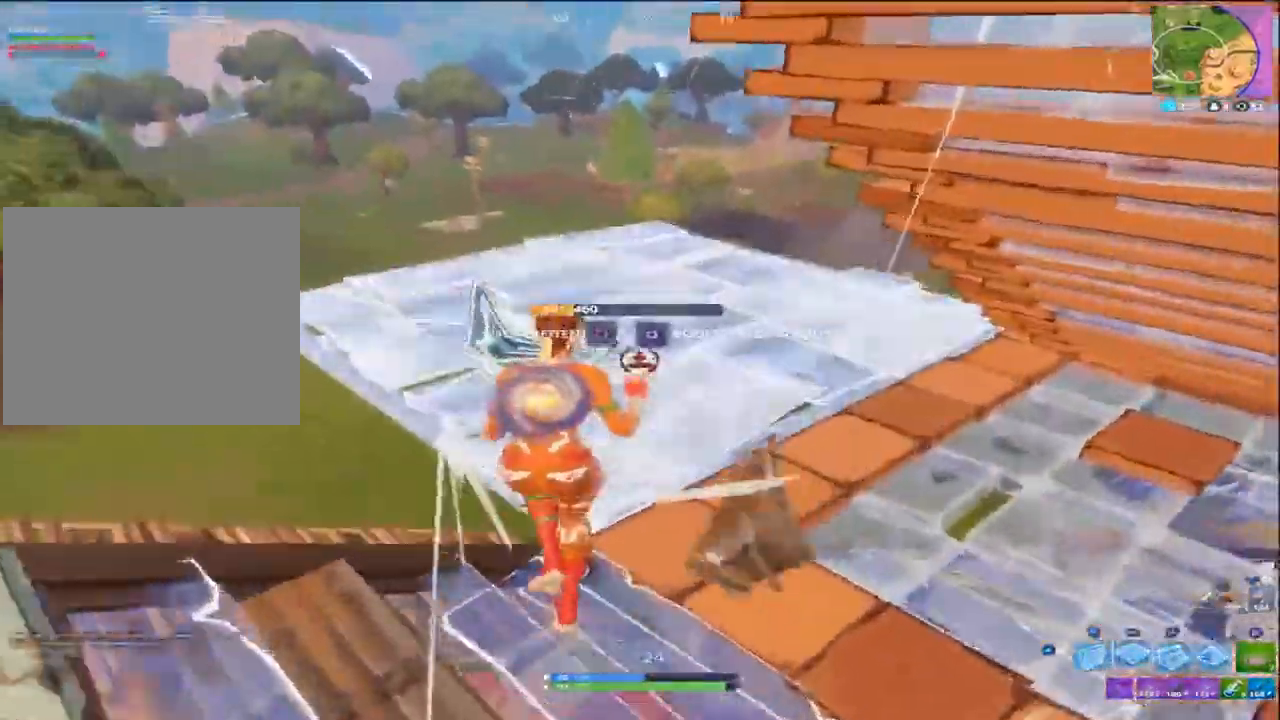
{"buttons": ["L2"], "left_stick": "up", "right_stick": "down-left", "events": [[50, "L2", "down"], [117, "R1", "up"], [417, "right_stick", "down-left"]]}
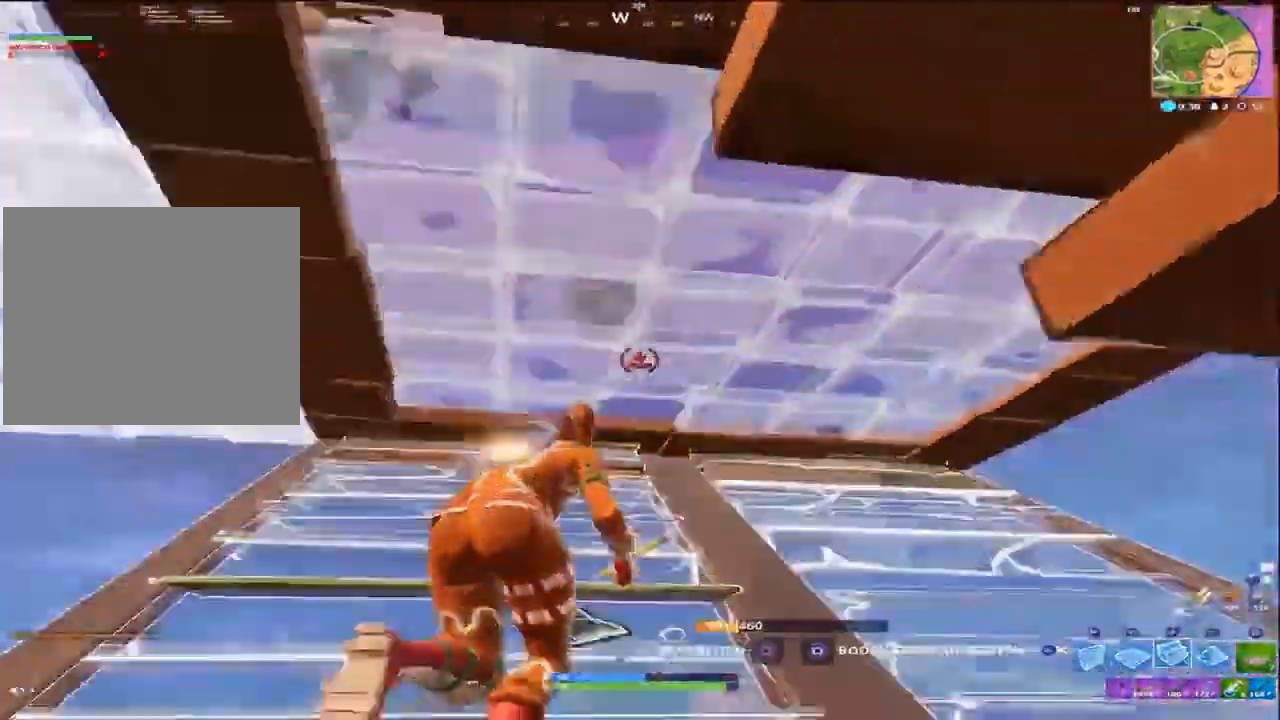
{"buttons": [], "left_stick": "up-right", "right_stick": "down-right", "events": [[50, "right_stick", "center"], [250, "TRIANGLE", "down"], [250, "left_stick", "right"], [283, "L2", "up"], [283, "right_stick", "right"], [317, "TRIANGLE", "up"], [417, "left_stick", "up-right"], [450, "right_stick", "down-right"]]}
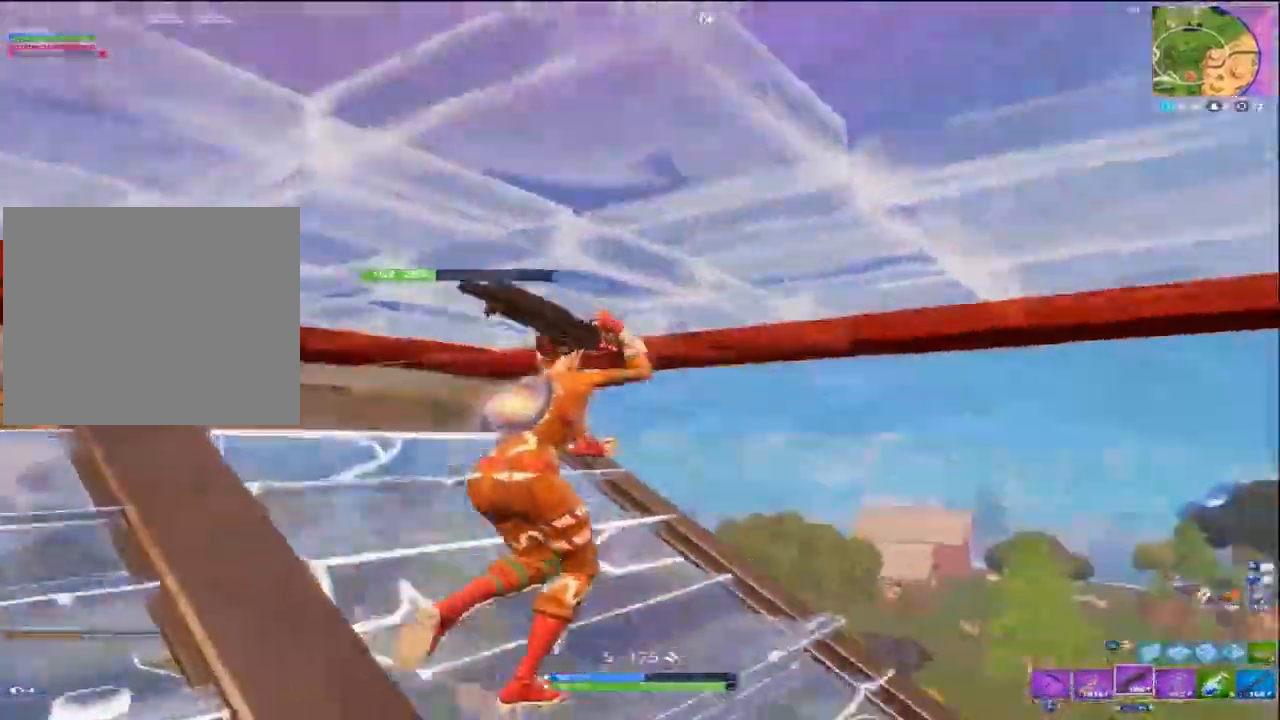
{"buttons": ["CROSS"], "left_stick": "right", "right_stick": "left", "events": [[67, "right_stick", "down"], [283, "right_stick", "down-left"], [450, "left_stick", "right"], [467, "right_stick", "left"], [483, "CROSS", "down"]]}
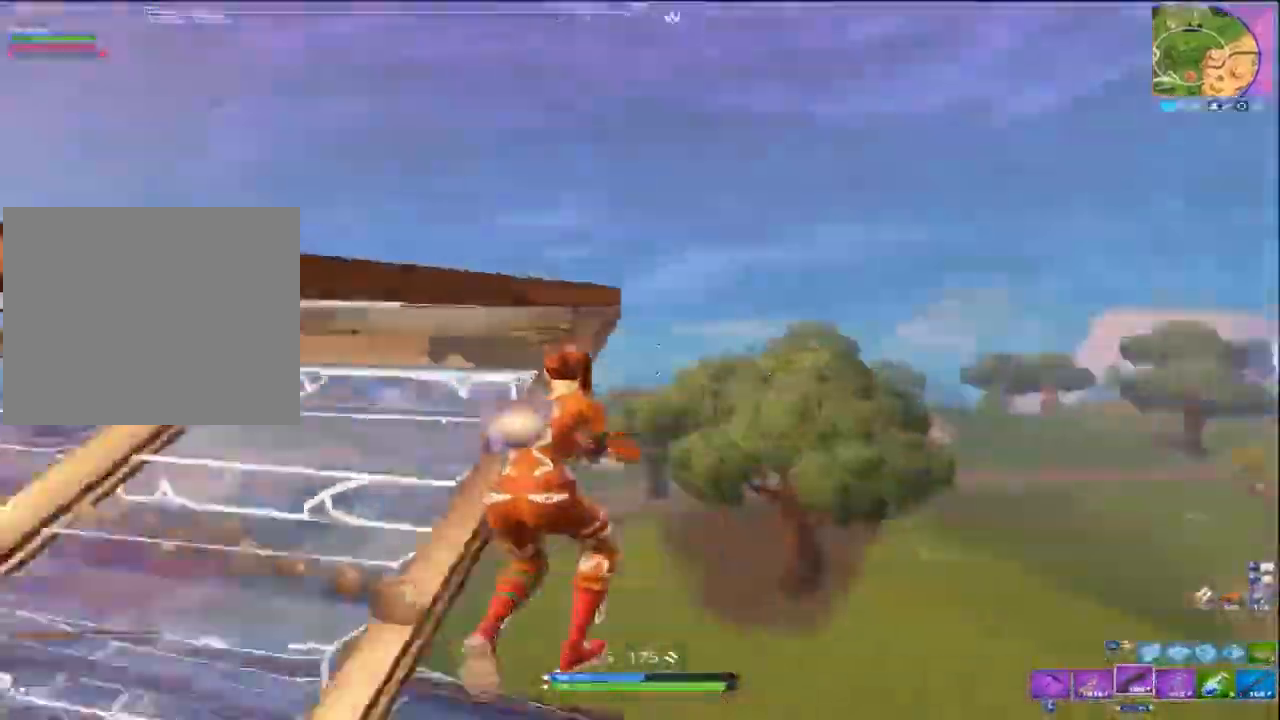
{"buttons": ["R2"], "left_stick": "left", "right_stick": "left", "events": [[50, "left_stick", "down-right"], [117, "TRIANGLE", "down"], [117, "right_stick", "down-left"], [150, "CROSS", "up"], [217, "TRIANGLE", "up"], [250, "R1", "down"], [250, "left_stick", "down"], [367, "left_stick", "left"], [367, "right_stick", "left"], [483, "R1", "up"], [483, "R2", "down"]]}
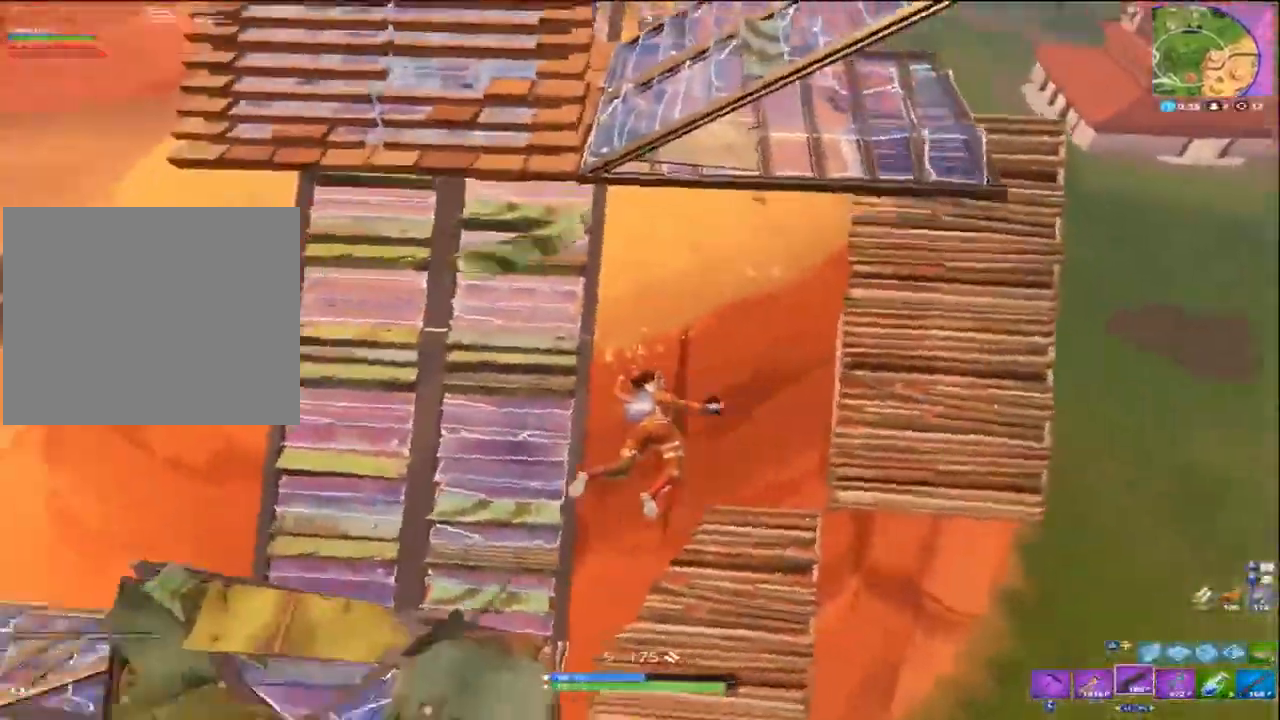
{"buttons": [], "left_stick": "up", "right_stick": "left", "events": [[50, "left_stick", "up-left"], [117, "R2", "up"], [183, "left_stick", "up"]]}
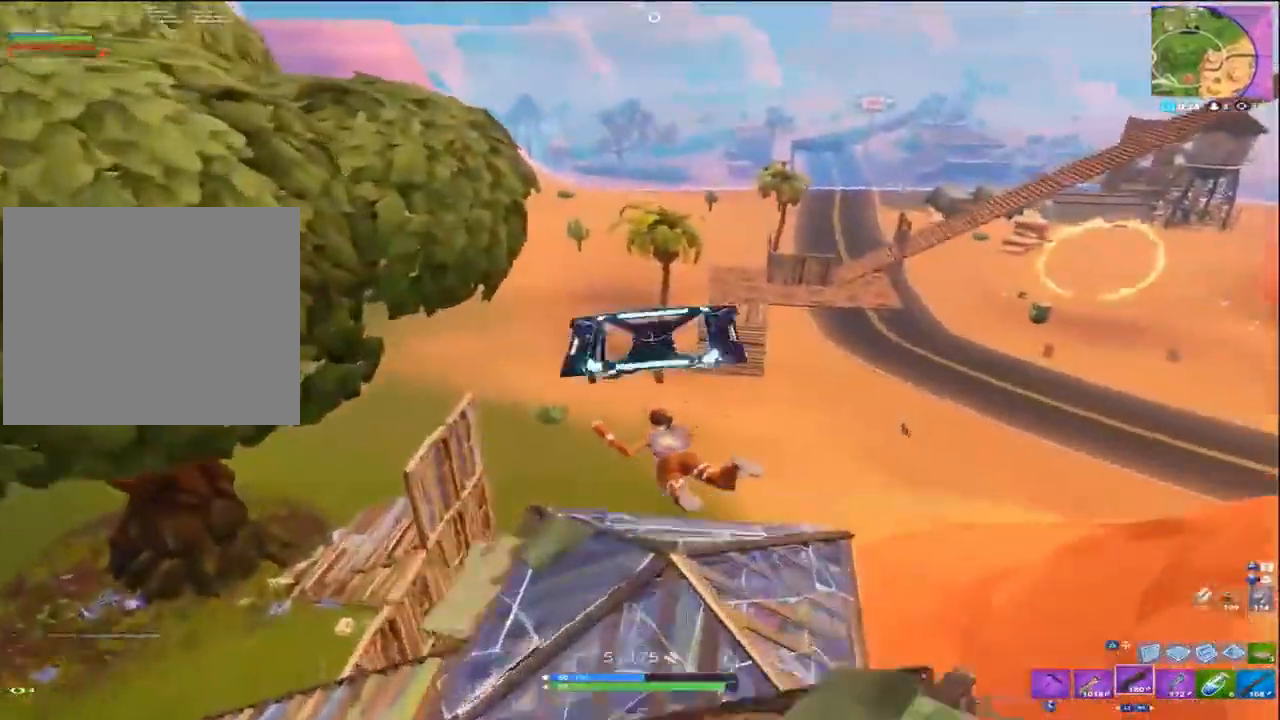
{"buttons": [], "left_stick": "up", "right_stick": "center", "events": [[17, "right_stick", "center"], [317, "right_stick", "right"], [483, "right_stick", "center"]]}
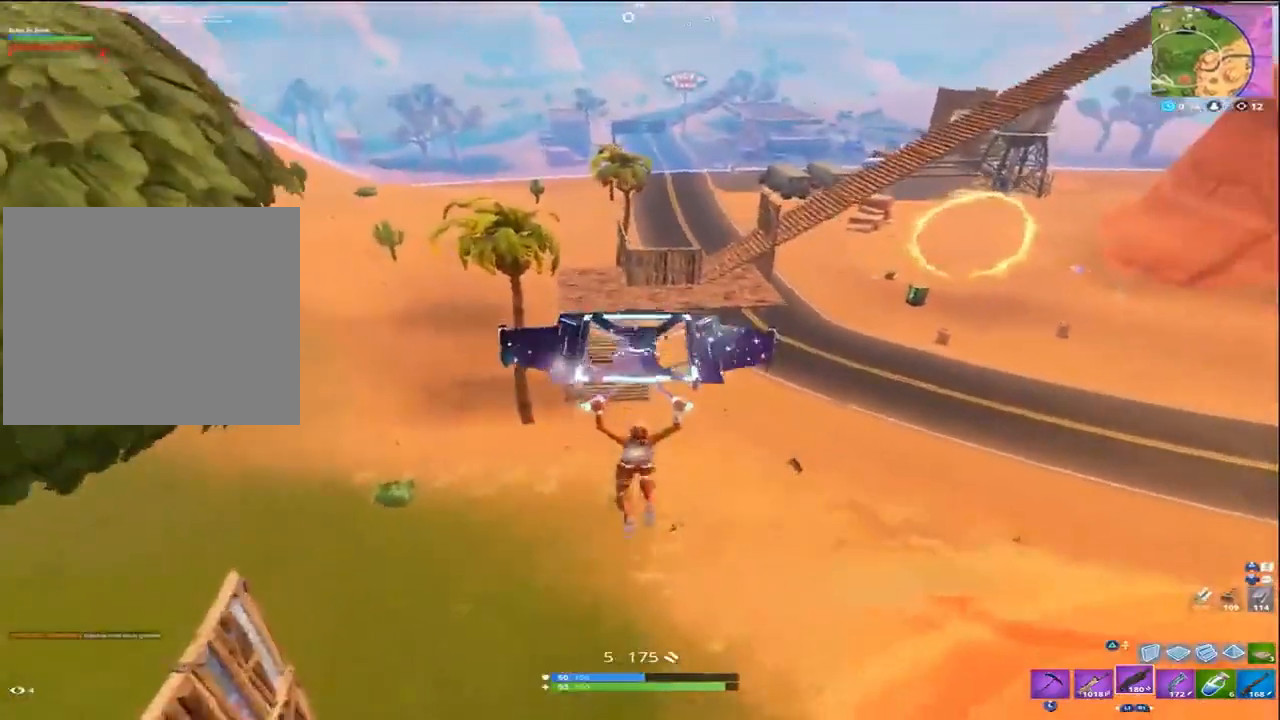
{"buttons": [], "left_stick": "up", "right_stick": "center", "events": []}
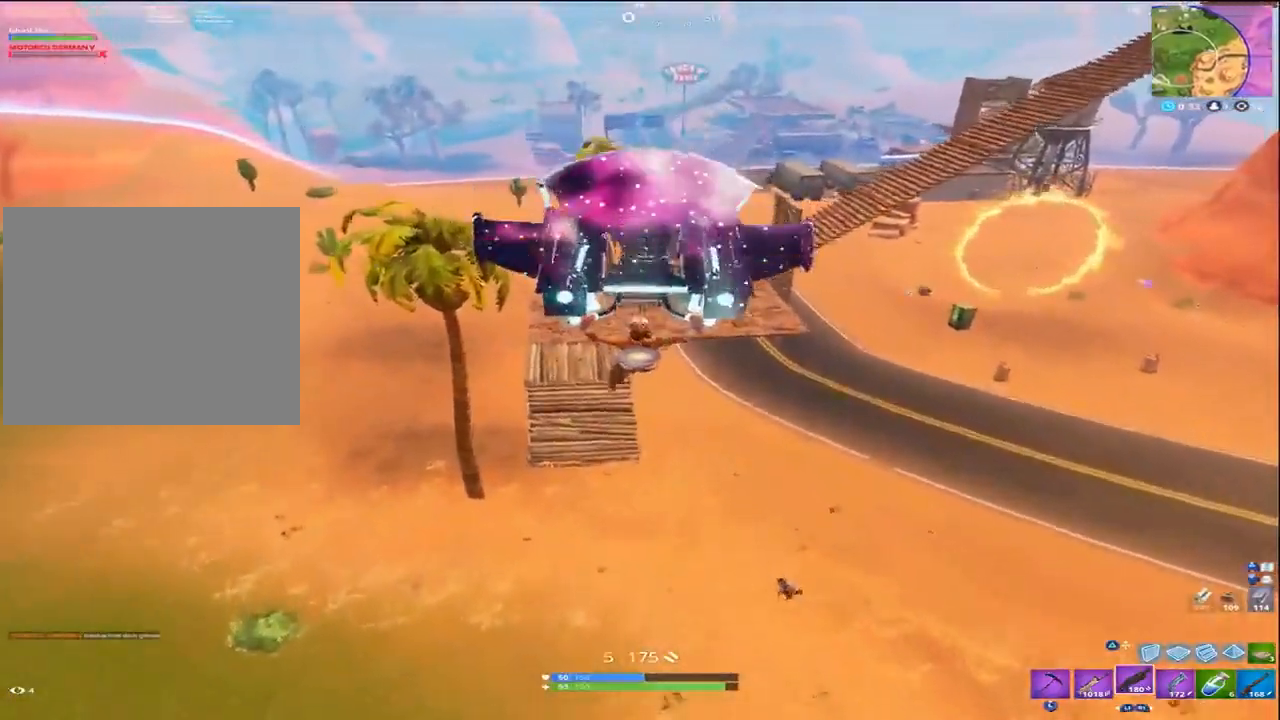
{"buttons": [], "left_stick": "up", "right_stick": "center", "events": []}
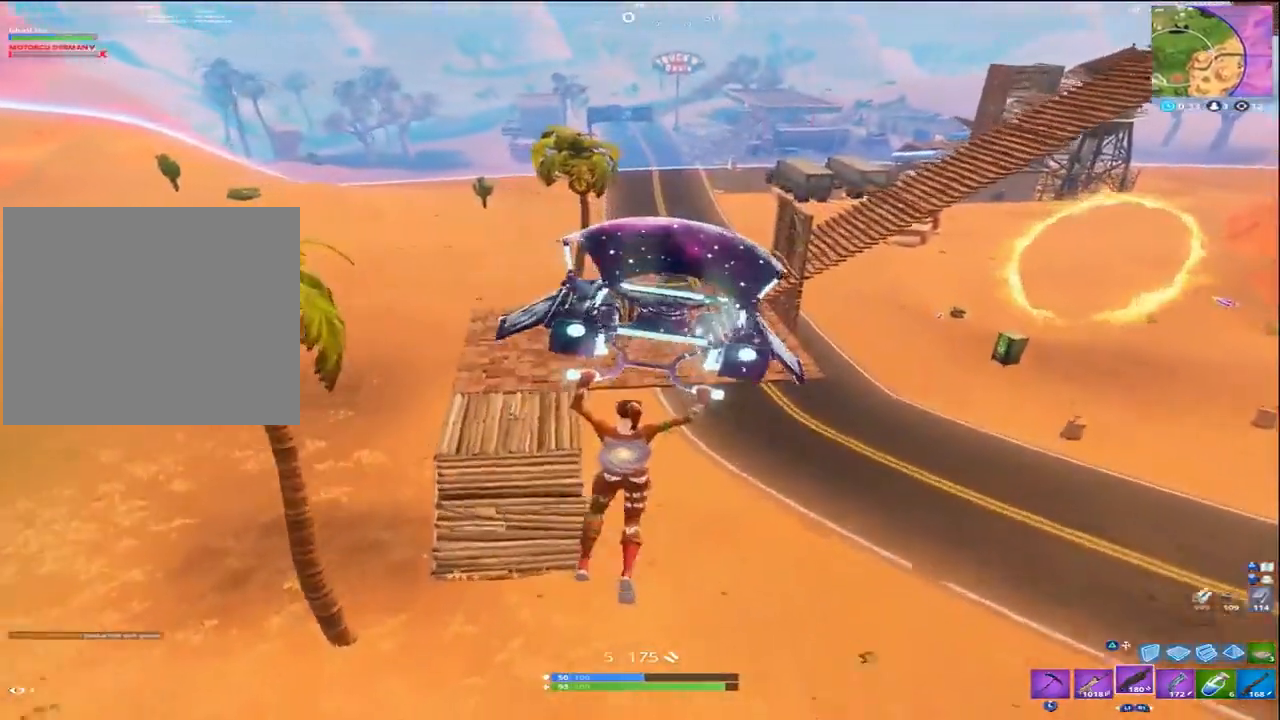
{"buttons": [], "left_stick": "up", "right_stick": "center", "events": []}
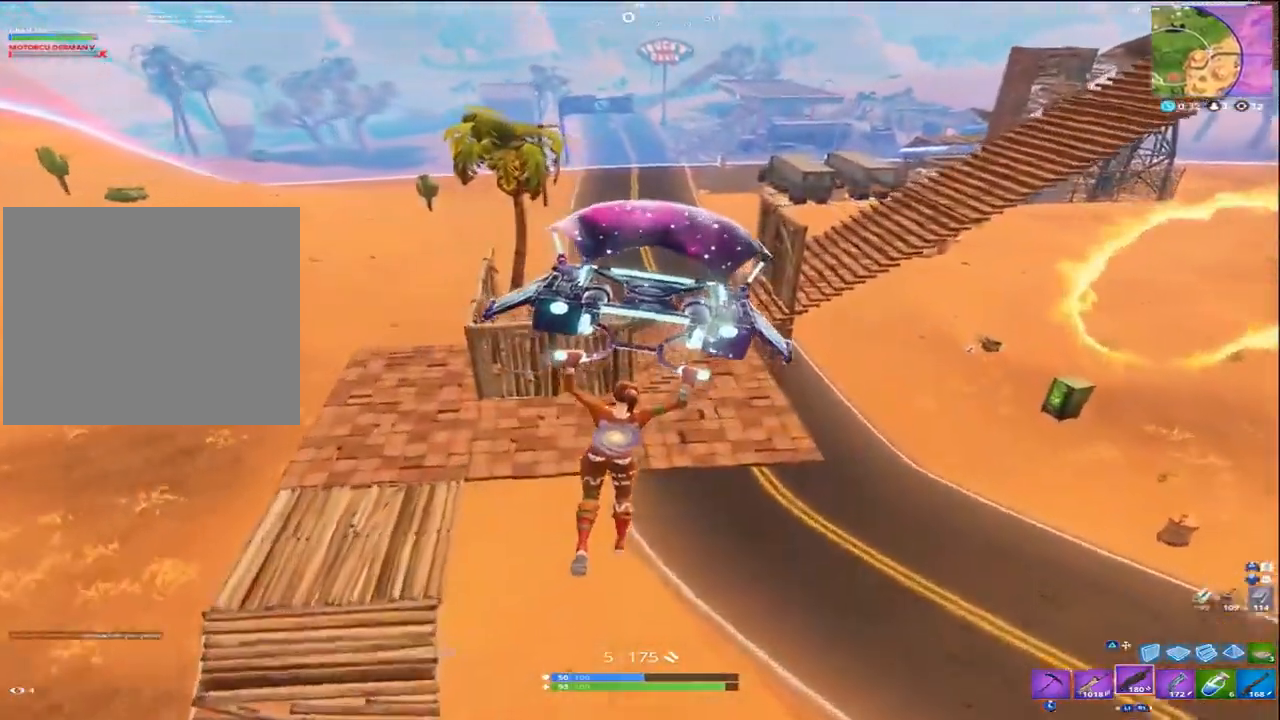
{"buttons": [], "left_stick": "up", "right_stick": "left", "events": [[267, "right_stick", "down-left"], [350, "right_stick", "left"]]}
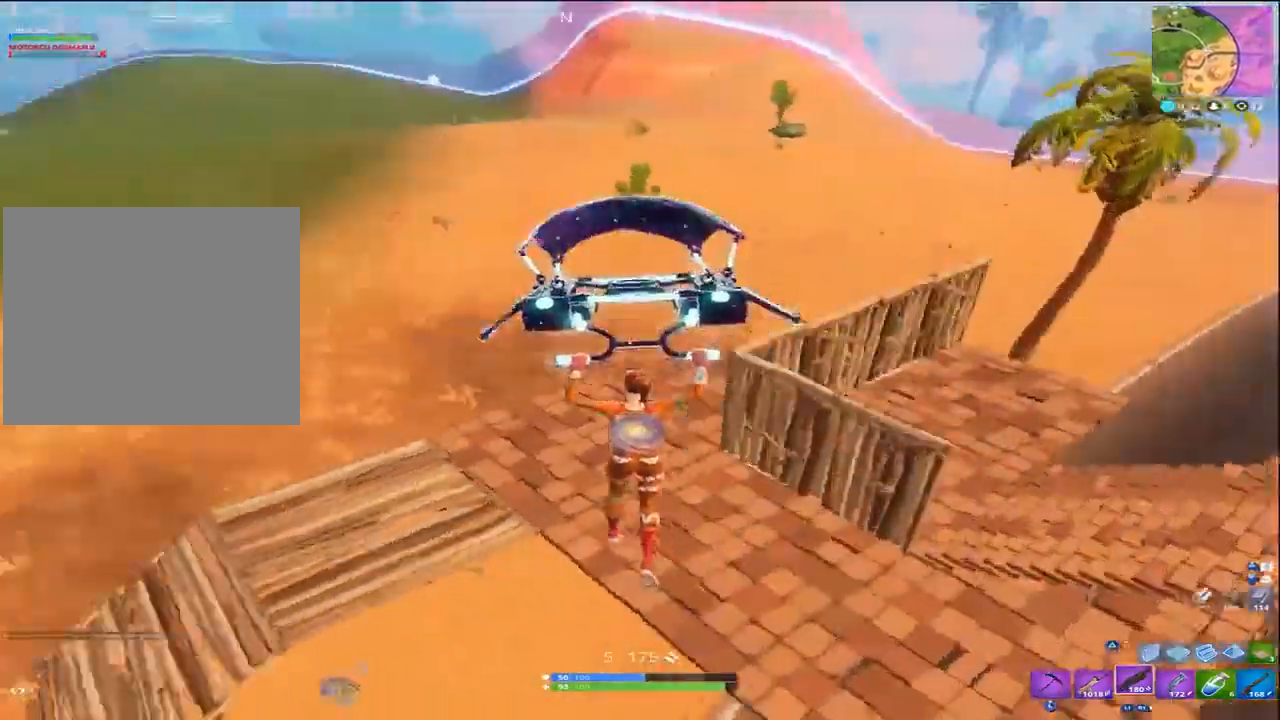
{"buttons": [], "left_stick": "up", "right_stick": "left", "events": [[83, "right_stick", "center"], [250, "right_stick", "left"], [317, "left_stick", "up-left"], [483, "left_stick", "up"]]}
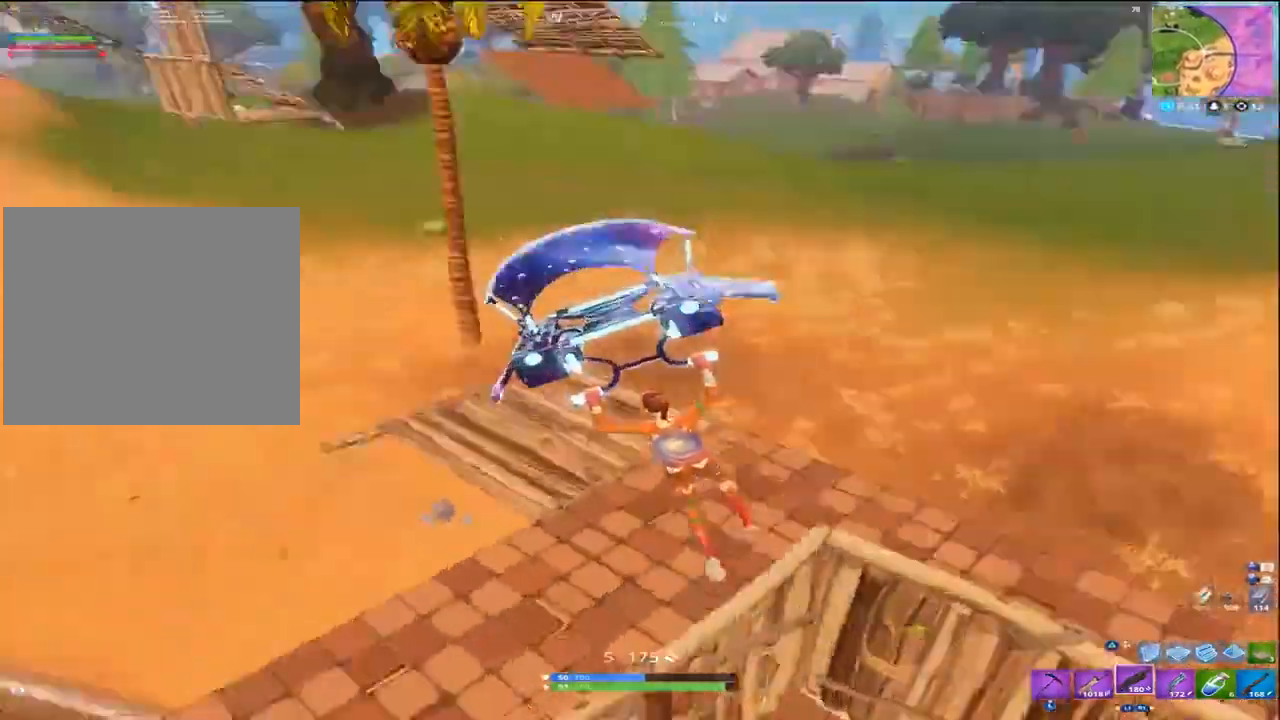
{"buttons": [], "left_stick": "up-left", "right_stick": "left", "events": [[400, "left_stick", "up-left"]]}
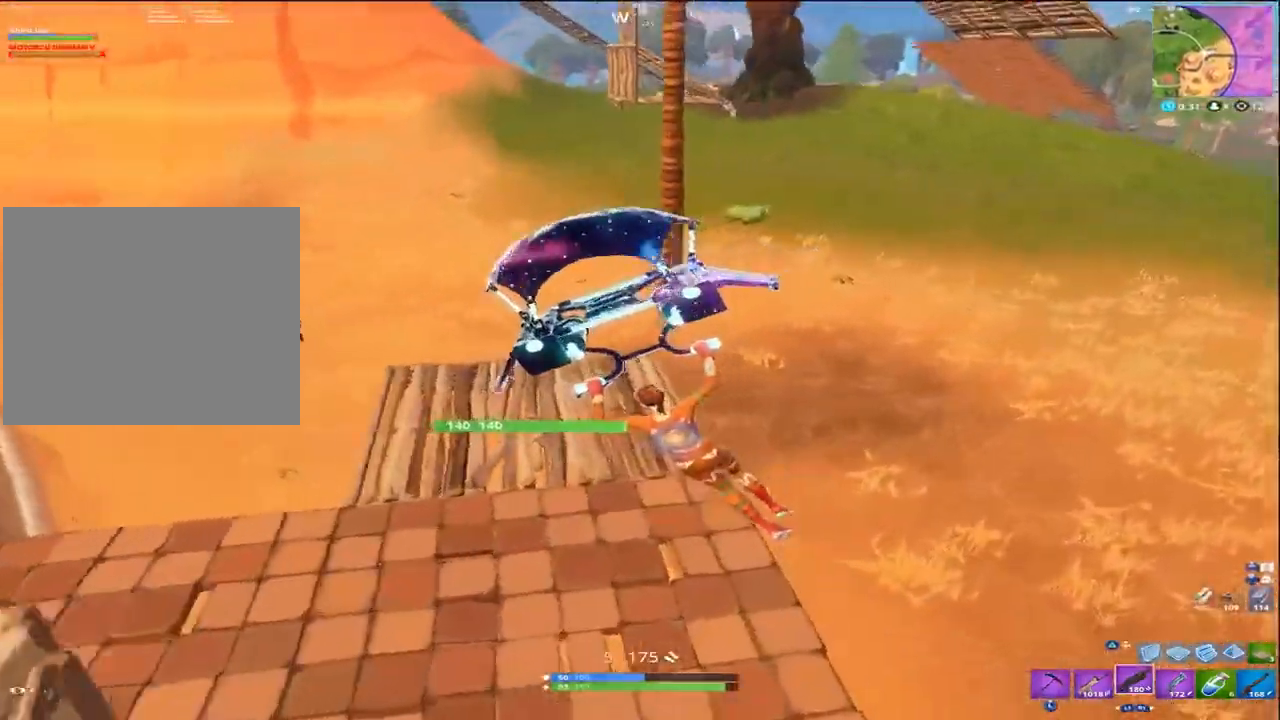
{"buttons": [], "left_stick": "up-right", "right_stick": "left", "events": [[250, "left_stick", "up"], [350, "left_stick", "up-right"]]}
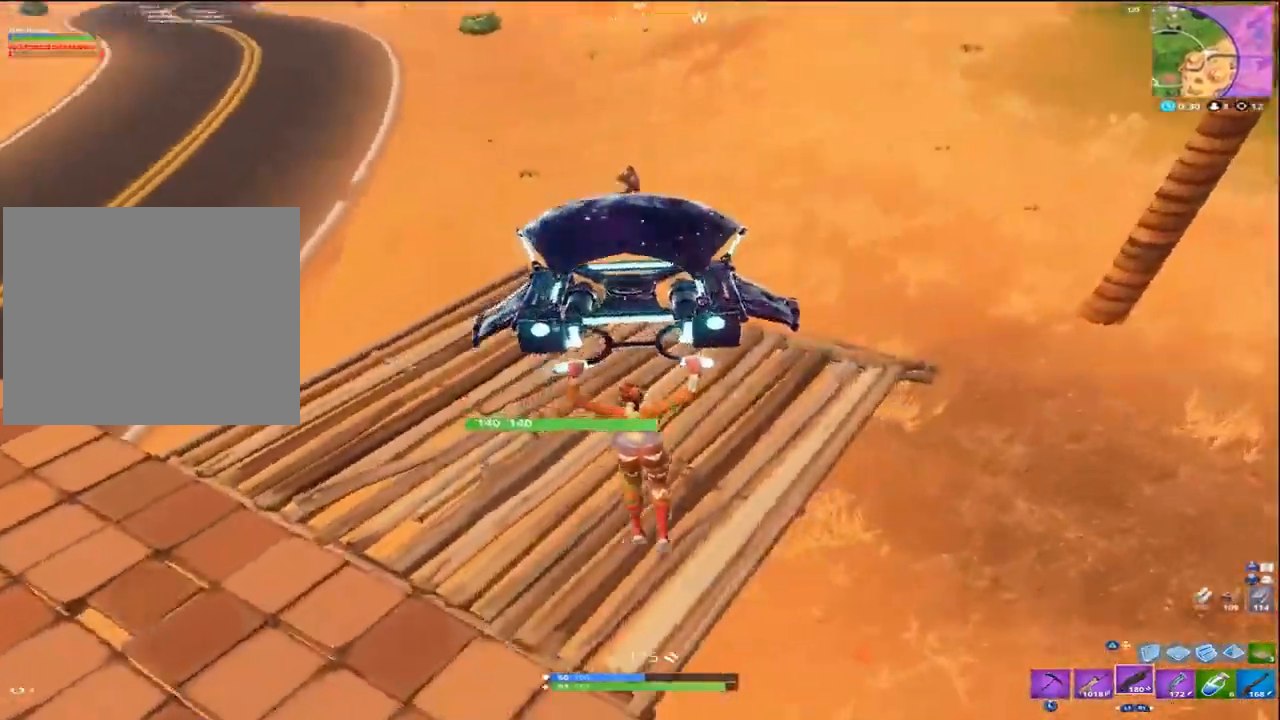
{"buttons": [], "left_stick": "up-right", "right_stick": "center", "events": [[83, "CROSS", "down"], [183, "right_stick", "up-left"], [217, "CROSS", "up"], [417, "right_stick", "center"]]}
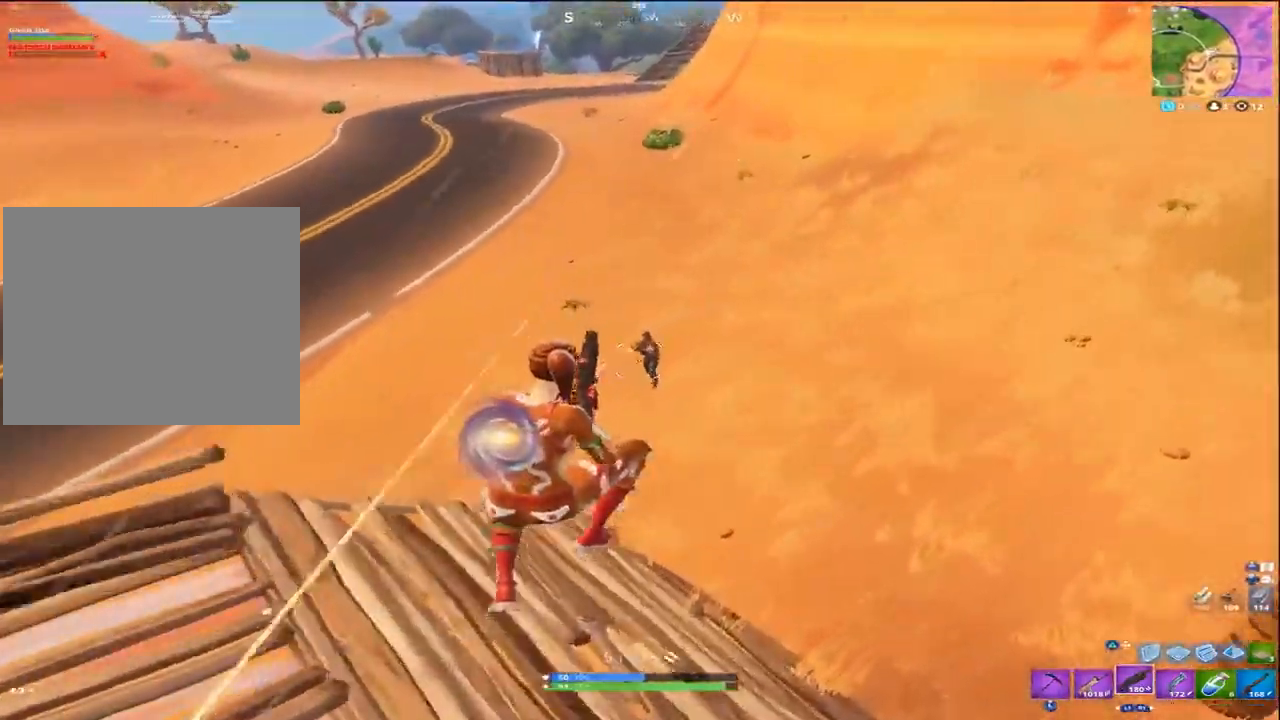
{"buttons": [], "left_stick": "up-right", "right_stick": "up-left", "events": [[50, "R2", "down"], [83, "R1", "down"], [83, "right_stick", "up-left"], [183, "R1", "up"], [183, "R2", "up"], [183, "right_stick", "down-left"], [250, "right_stick", "center"], [317, "right_stick", "up-left"]]}
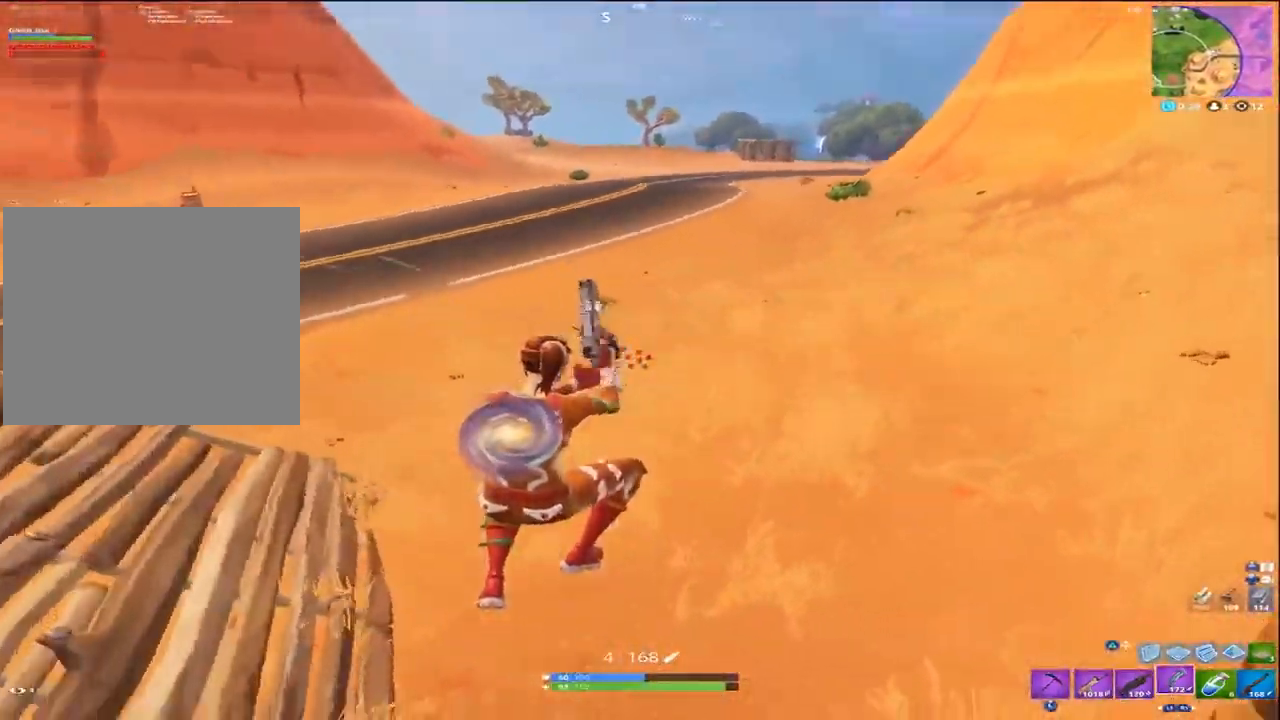
{"buttons": ["L2", "R2", "R3"], "left_stick": "left", "right_stick": "up", "events": [[250, "left_stick", "up-left"], [317, "L2", "down"], [417, "R2", "down"], [417, "left_stick", "left"], [417, "right_stick", "up"], [483, "R3", "down"]]}
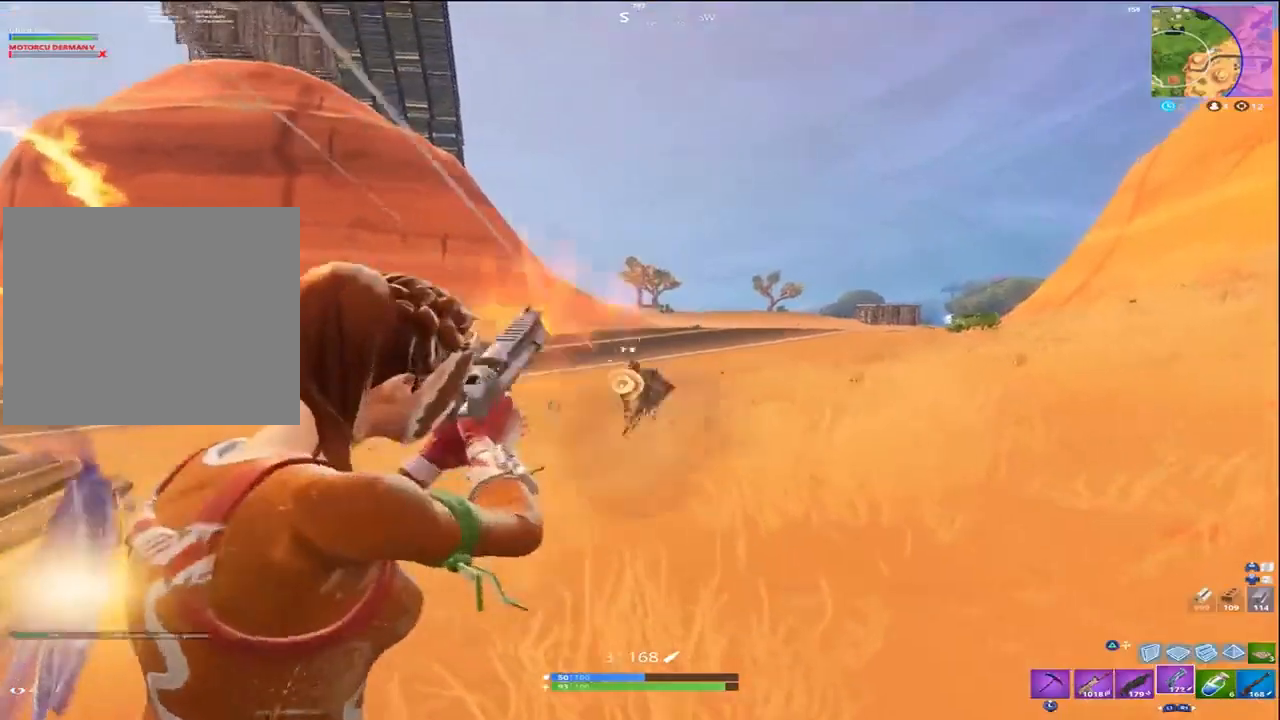
{"buttons": ["R1"], "left_stick": "up-right", "right_stick": "down-right", "events": [[50, "L2", "up"], [50, "R3", "up"], [50, "right_stick", "right"], [83, "R2", "up"], [117, "TRIANGLE", "down"], [217, "R2", "down"], [217, "TRIANGLE", "up"], [217, "right_stick", "up"], [283, "CROSS", "down"], [283, "left_stick", "up-left"], [350, "CROSS", "up"], [350, "R1", "down"], [383, "R2", "up"], [383, "left_stick", "up"], [383, "right_stick", "center"], [450, "right_stick", "down-right"], [483, "left_stick", "up-right"]]}
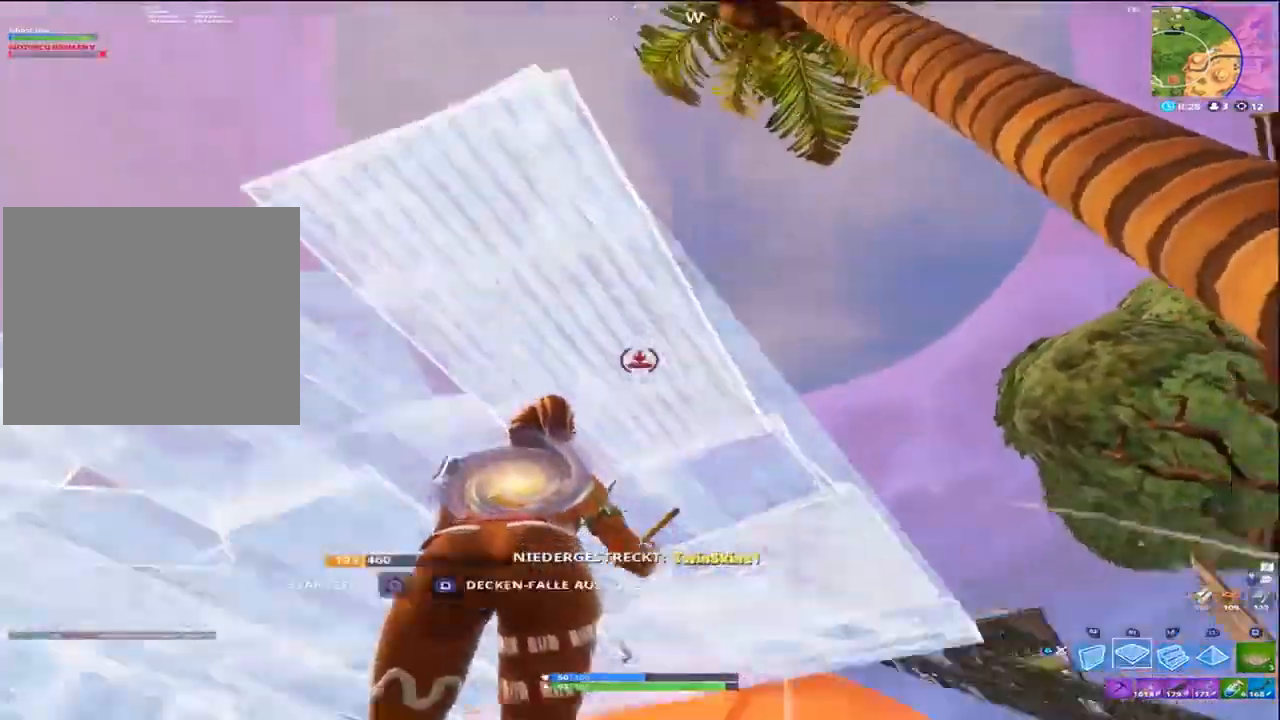
{"buttons": [], "left_stick": "up-right", "right_stick": "up", "events": [[150, "left_stick", "up"], [150, "right_stick", "down"], [283, "right_stick", "center"], [317, "TRIANGLE", "down"], [317, "left_stick", "up-right"], [350, "R1", "up"], [350, "right_stick", "up-left"], [383, "TRIANGLE", "up"], [483, "right_stick", "up"]]}
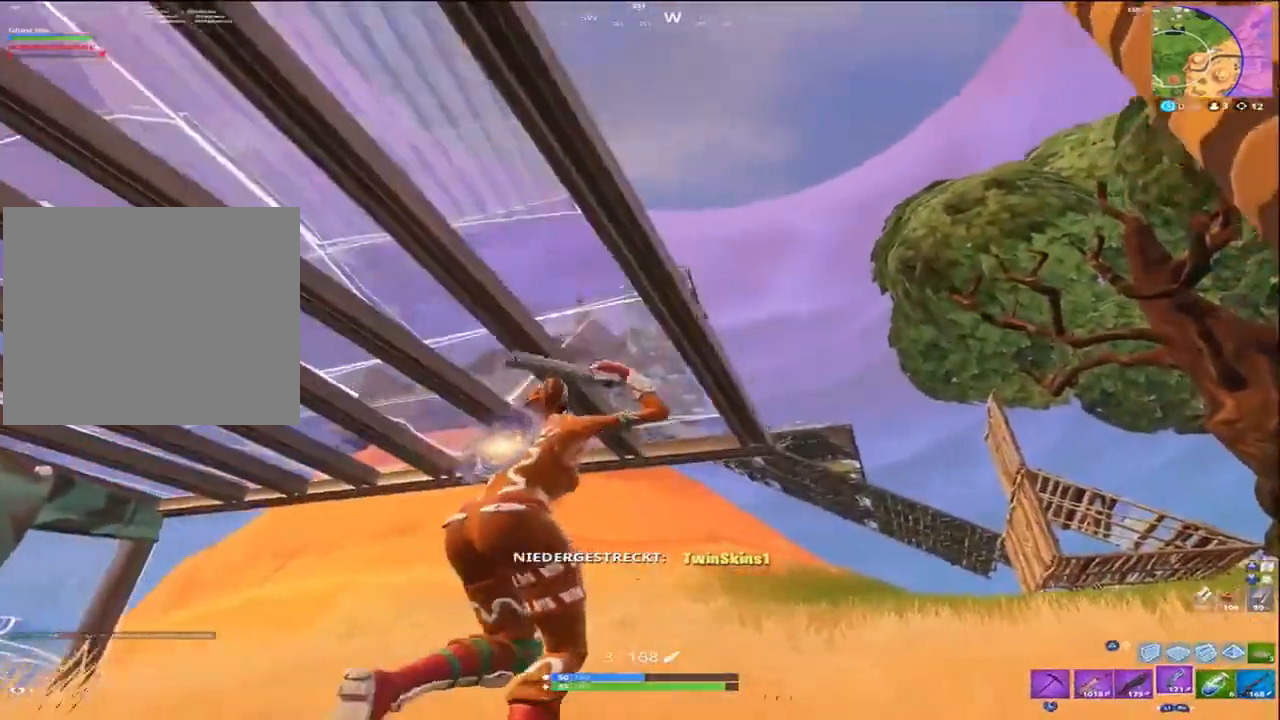
{"buttons": ["L2"], "left_stick": "center", "right_stick": "up", "events": [[50, "R3", "down"], [50, "left_stick", "right"], [150, "R3", "up"], [317, "L2", "down"], [383, "left_stick", "center"]]}